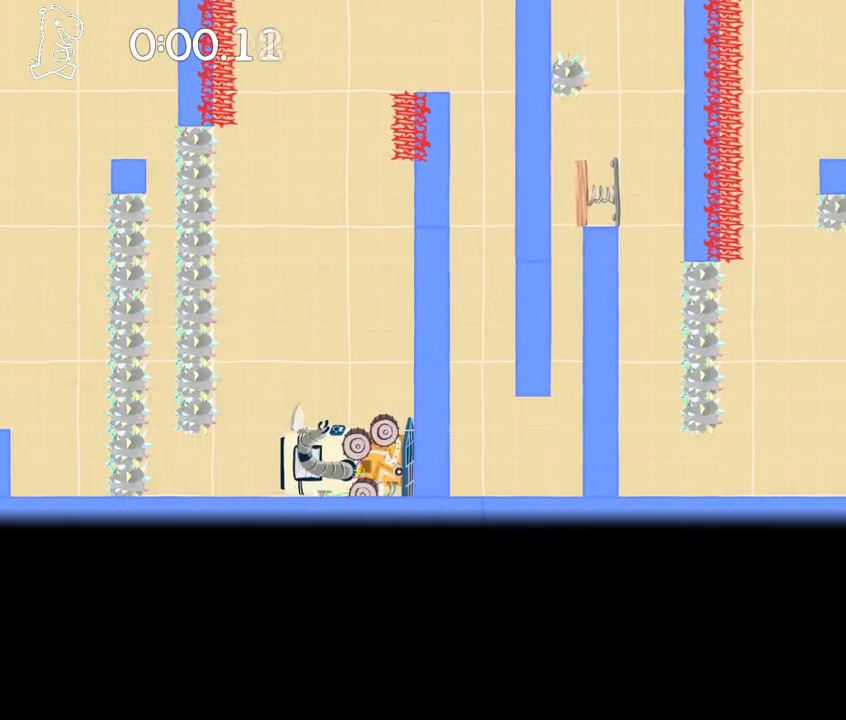
Gameplay with keyboard; each line is a JSON object with the keys held at the frame after it. "events" lists presses ("down") and releases ("up") of "dance", "down", "jump", "left", "right", "sprint" and "up" between this image and that frame as [ms after this image, input, new state], when the widget could be followed in between. No other keys are recorded. Mouse input is not recorded. Key names are as the overlay labels them; some are game actions (e.g. jump) rather than physical keys.
{"keys": ["sprint"], "events": [[167, "right", "down"], [234, "left", "up"], [234, "right", "up"]]}
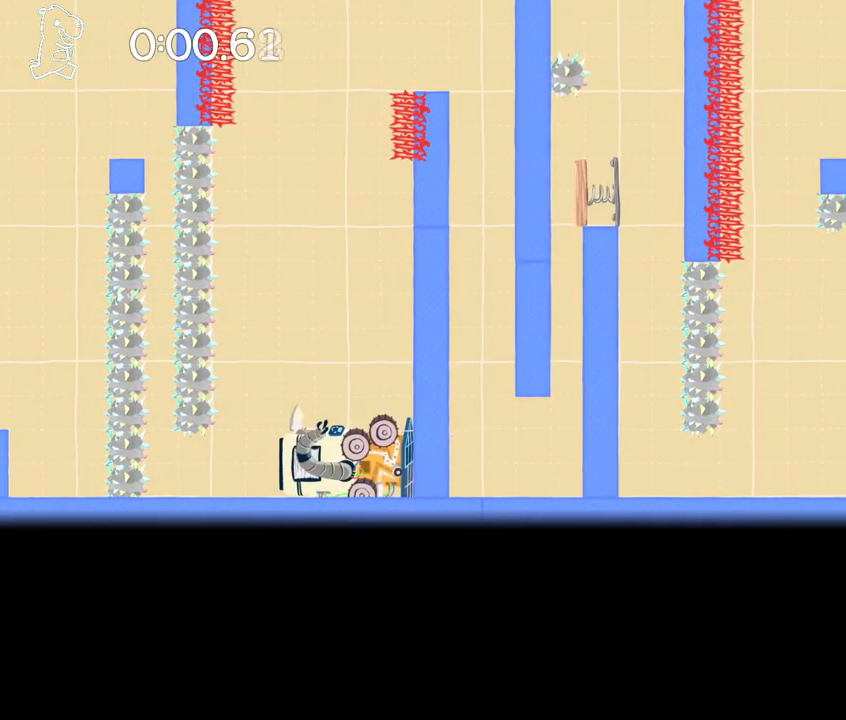
{"keys": ["jump", "right", "sprint"], "events": [[67, "right", "down"], [200, "jump", "down"], [267, "jump", "up"], [467, "jump", "down"]]}
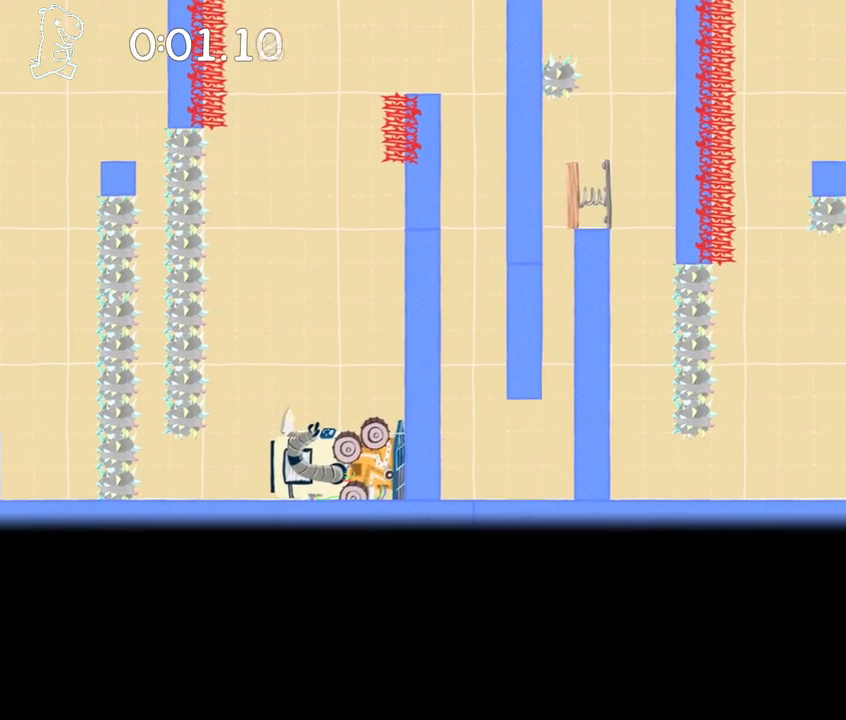
{"keys": ["right", "sprint"], "events": [[134, "left", "down"], [201, "right", "up"], [267, "jump", "up"], [301, "right", "down"], [334, "left", "up"]]}
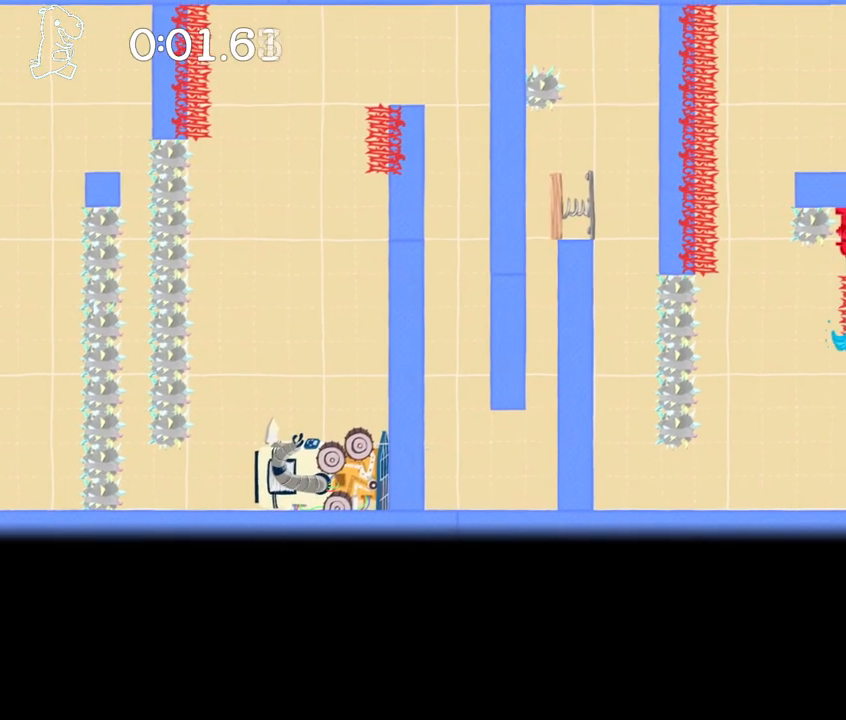
{"keys": ["right", "sprint"], "events": [[67, "right", "up"], [467, "right", "down"]]}
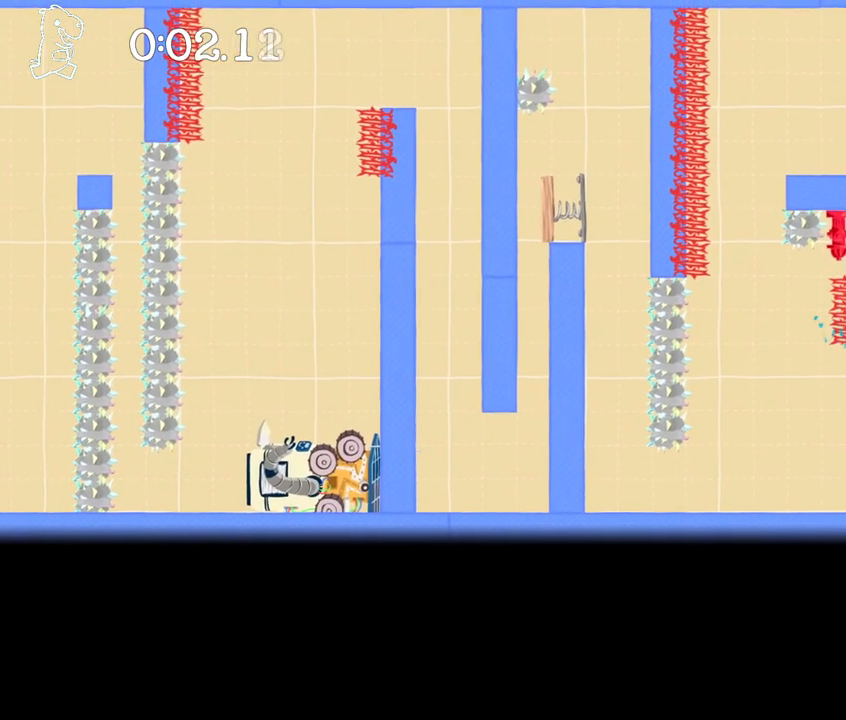
{"keys": ["jump", "left", "sprint"], "events": [[100, "jump", "down"], [167, "jump", "up"], [334, "jump", "down"], [401, "left", "down"], [434, "right", "up"]]}
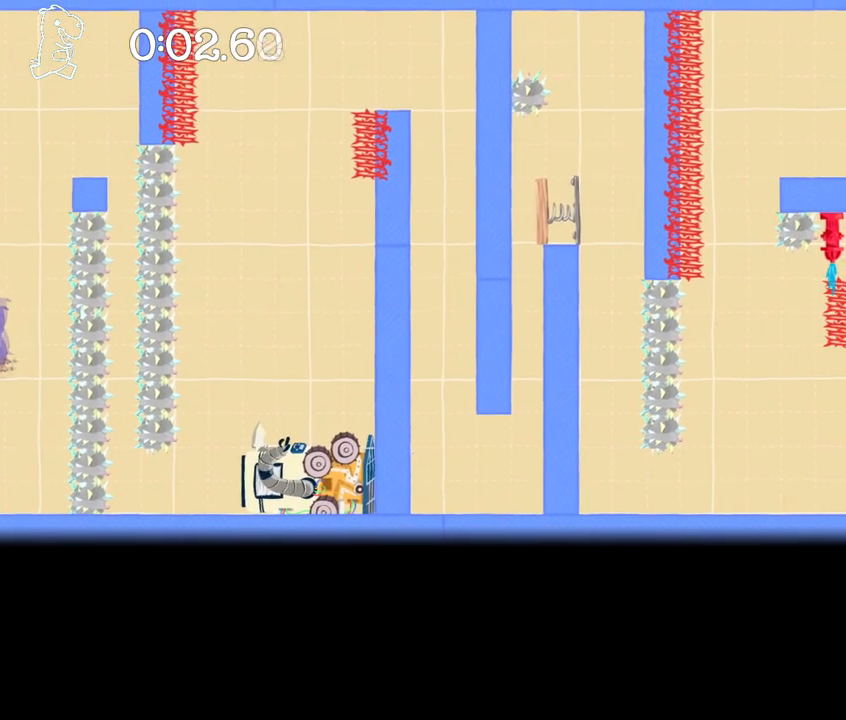
{"keys": ["left", "sprint"], "events": [[434, "jump", "up"]]}
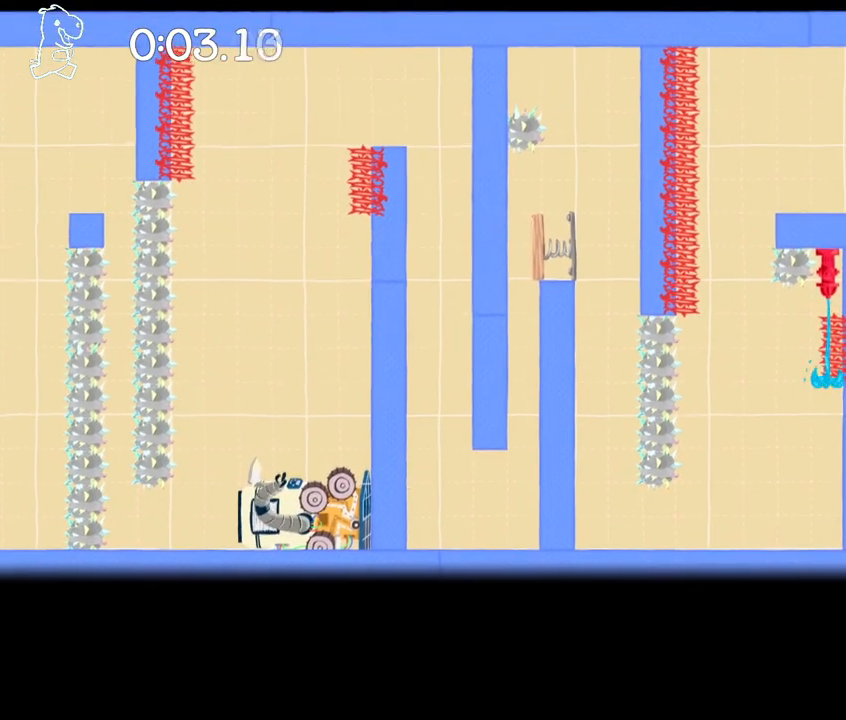
{"keys": ["sprint"], "events": [[100, "left", "up"], [100, "right", "down"], [301, "right", "up"]]}
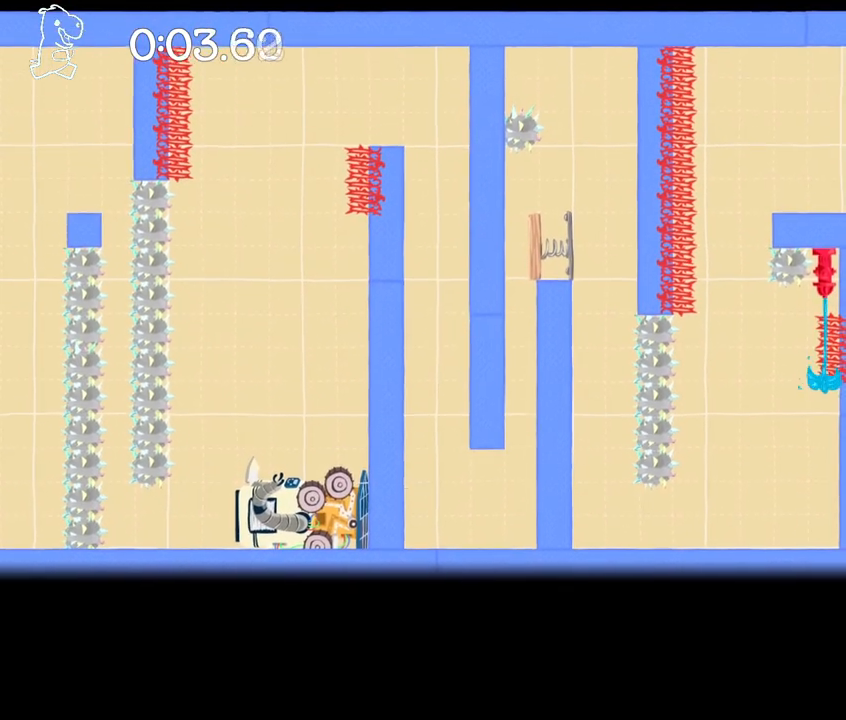
{"keys": ["jump", "left", "right", "sprint"], "events": [[67, "right", "down"], [167, "jump", "down"], [267, "jump", "up"], [434, "jump", "down"], [467, "left", "down"]]}
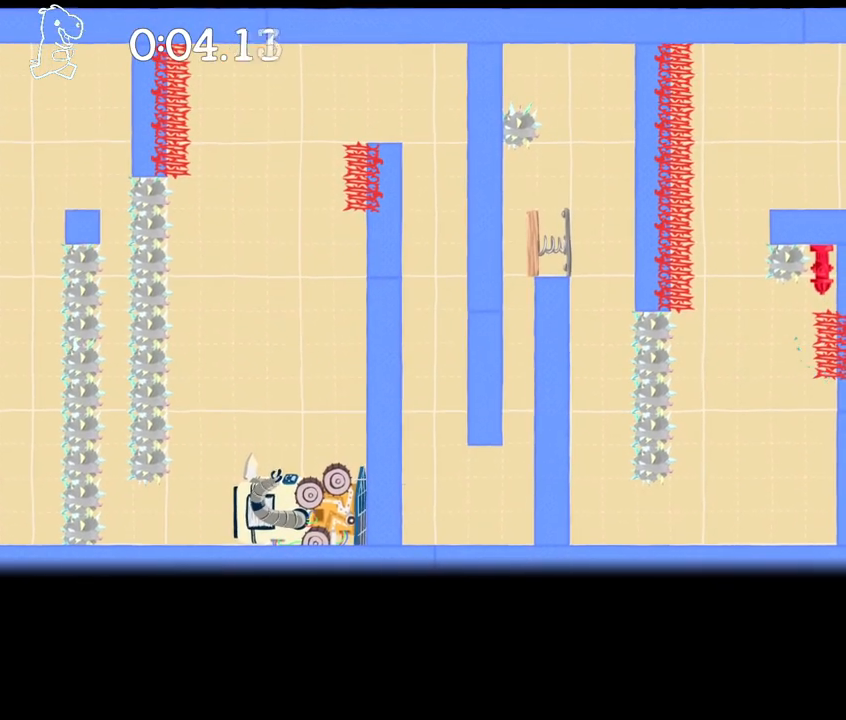
{"keys": ["sprint"], "events": [[34, "right", "up"], [134, "right", "down"], [201, "left", "up"], [267, "jump", "up"], [467, "right", "up"]]}
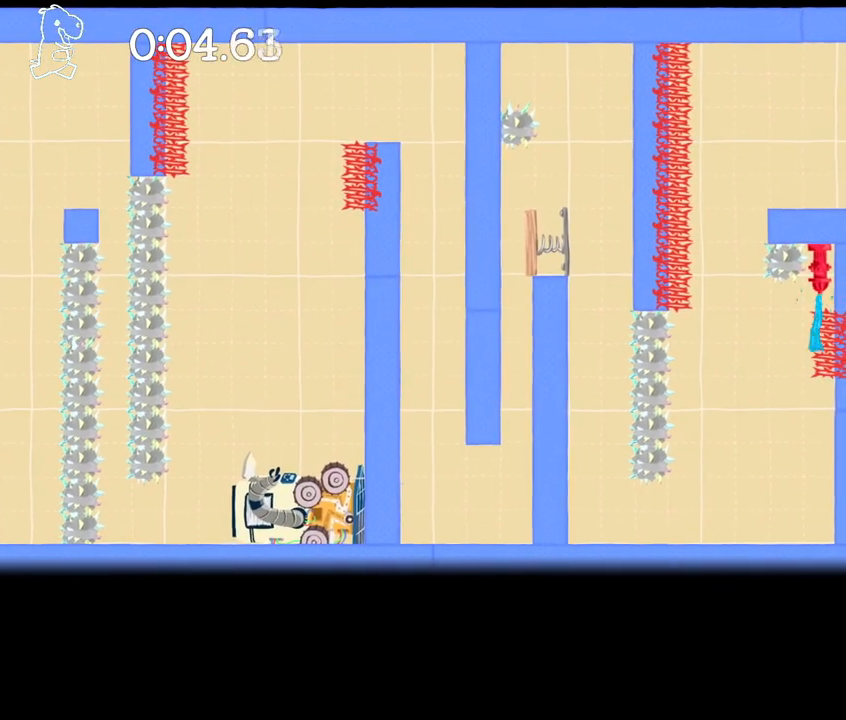
{"keys": ["jump", "right", "sprint"], "events": [[467, "jump", "down"], [467, "right", "down"]]}
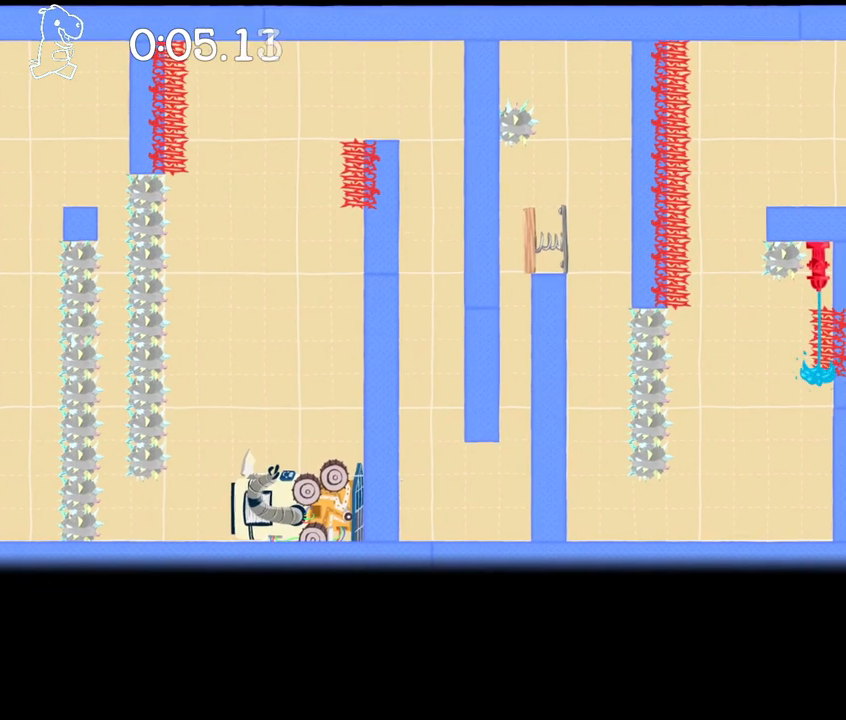
{"keys": ["right", "sprint"], "events": [[67, "jump", "up"], [201, "jump", "down"], [334, "left", "down"], [401, "right", "up"], [467, "right", "down"], [501, "jump", "up"], [501, "left", "up"]]}
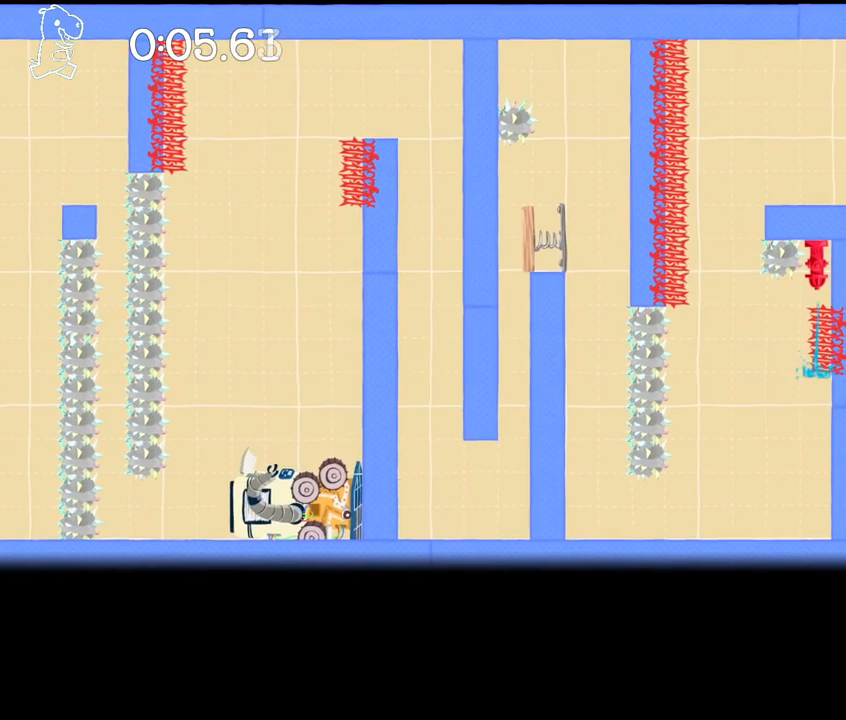
{"keys": ["sprint"], "events": [[233, "right", "up"]]}
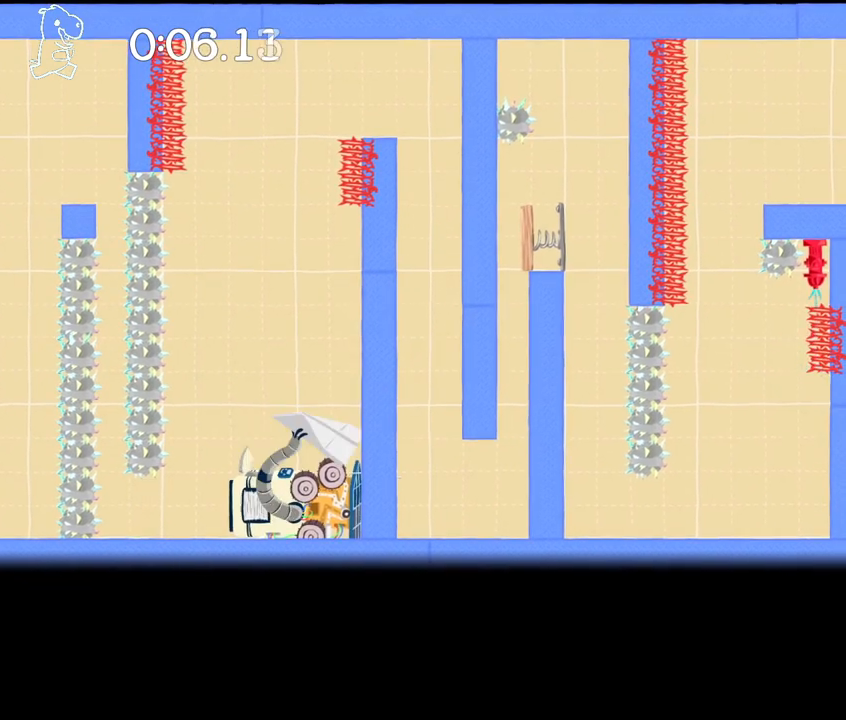
{"keys": ["jump", "left", "right", "sprint"], "events": [[100, "right", "down"], [167, "jump", "down"], [301, "jump", "up"], [467, "jump", "down"], [501, "left", "down"]]}
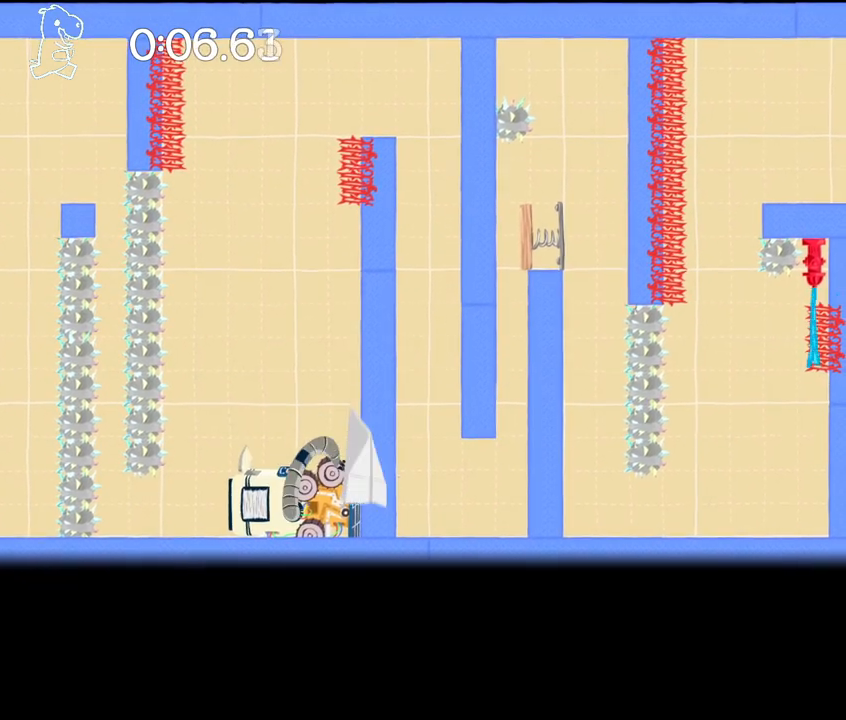
{"keys": ["left", "sprint"], "events": [[67, "right", "up"], [434, "jump", "up"]]}
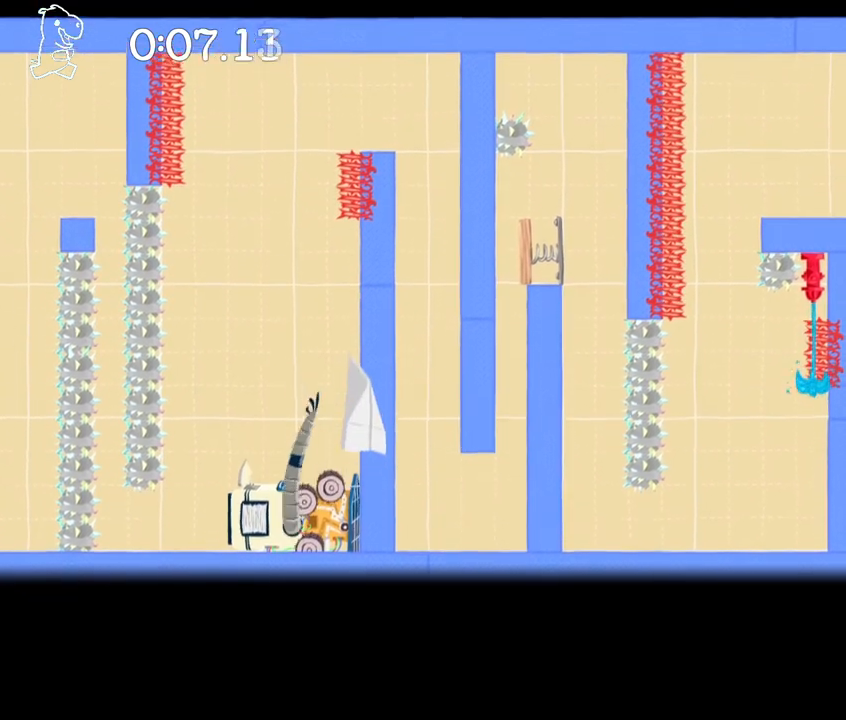
{"keys": ["sprint"], "events": [[100, "right", "down"], [201, "left", "up"], [367, "right", "up"]]}
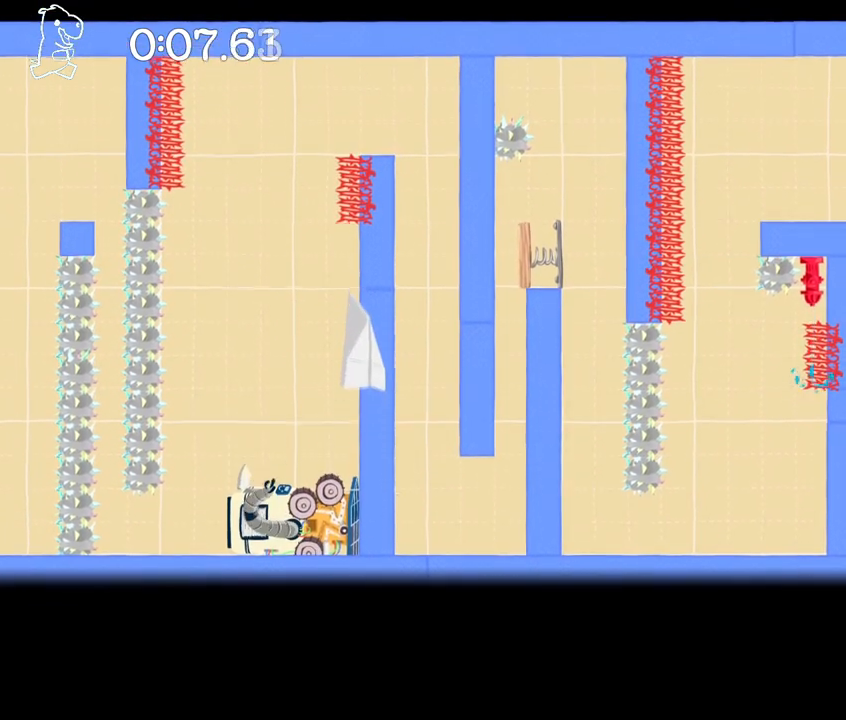
{"keys": ["right", "sprint"], "events": [[167, "right", "down"], [267, "jump", "down"], [400, "jump", "up"]]}
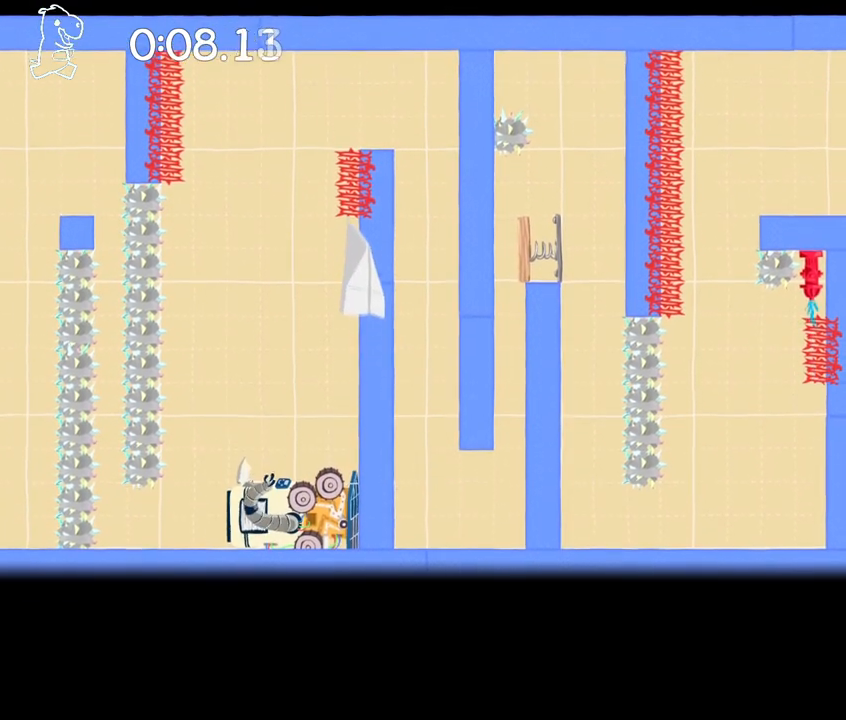
{"keys": ["left", "sprint"], "events": [[34, "jump", "down"], [100, "left", "down"], [100, "right", "up"], [367, "jump", "up"]]}
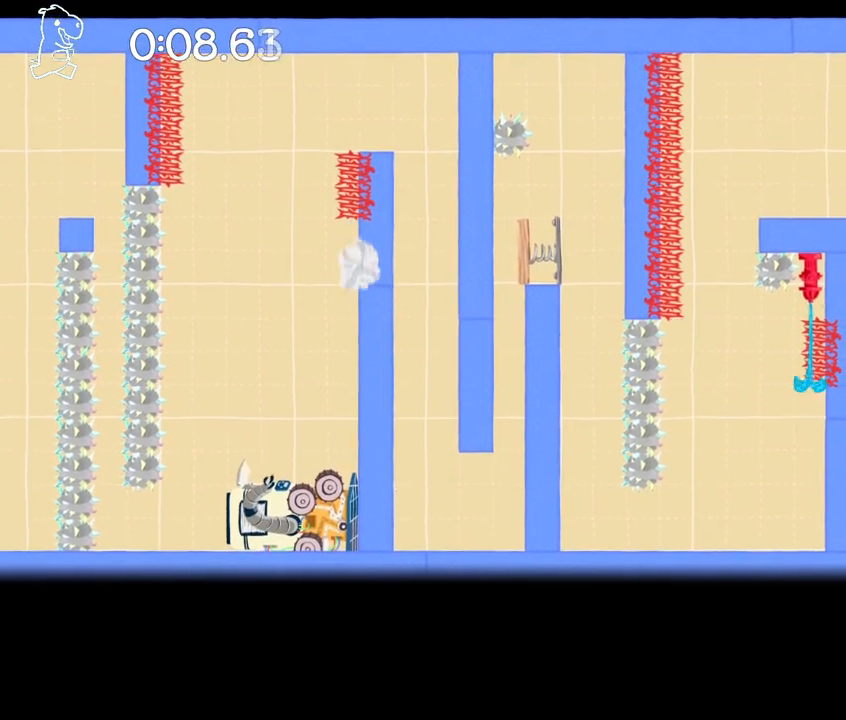
{"keys": ["sprint"], "events": [[200, "right", "down"], [233, "left", "up"], [434, "right", "up"]]}
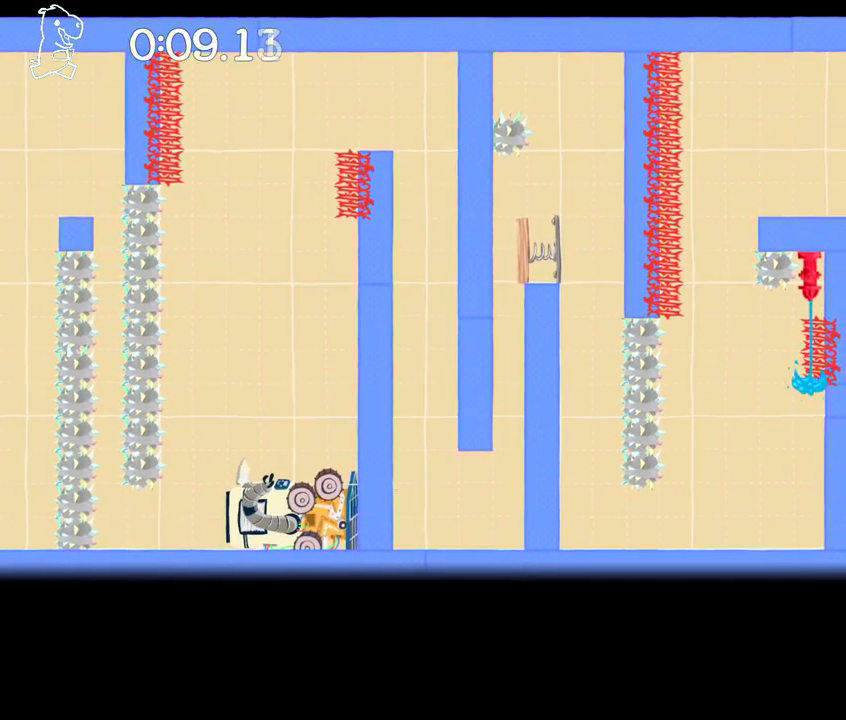
{"keys": ["jump", "left", "sprint"], "events": [[67, "right", "down"], [167, "jump", "down"], [267, "jump", "up"], [434, "jump", "down"], [434, "left", "down"], [501, "right", "up"]]}
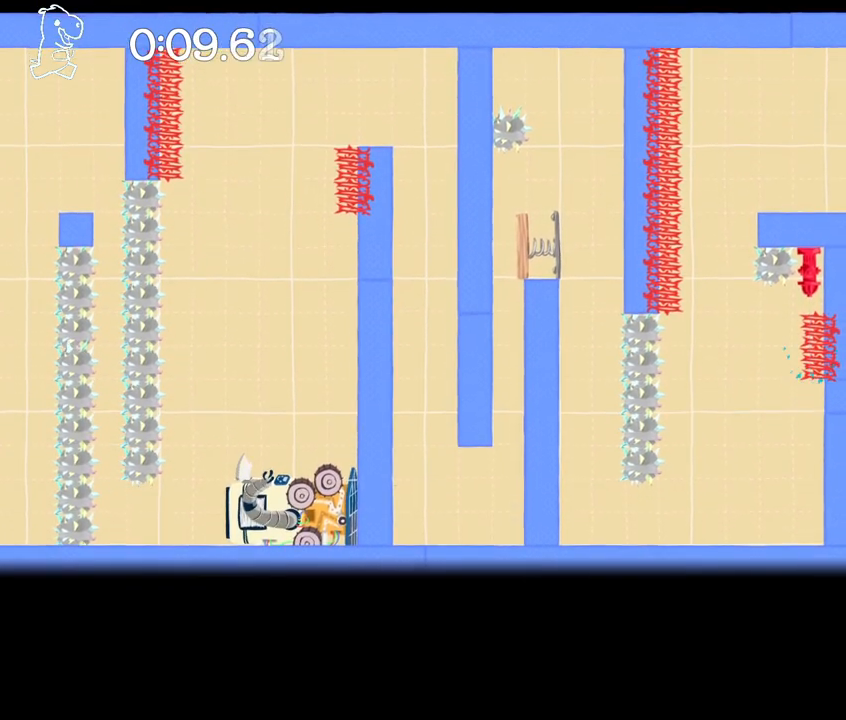
{"keys": ["left", "sprint"], "events": [[200, "jump", "up"]]}
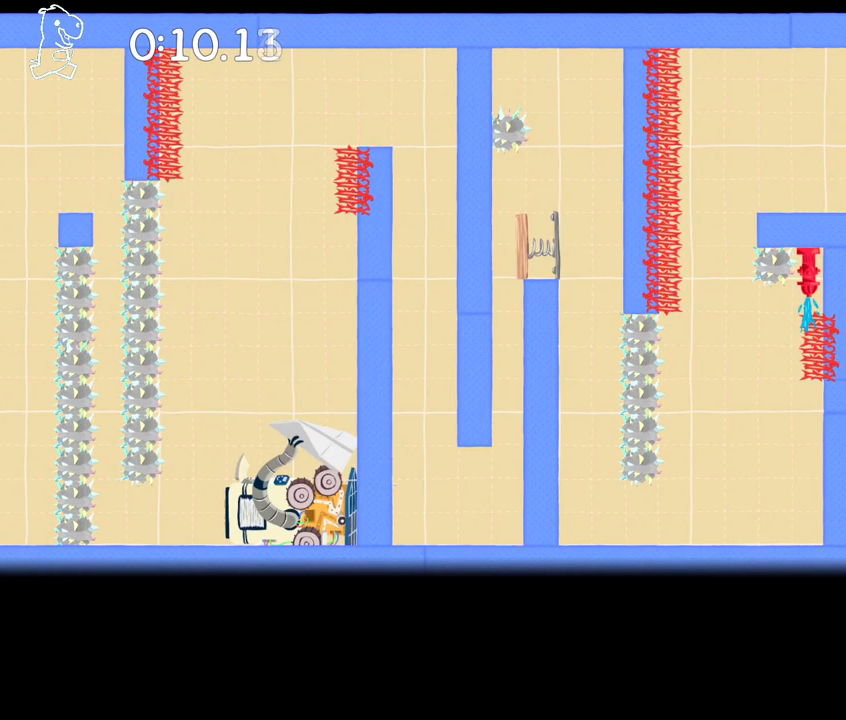
{"keys": ["sprint"], "events": [[201, "right", "down"], [267, "left", "up"], [301, "right", "up"]]}
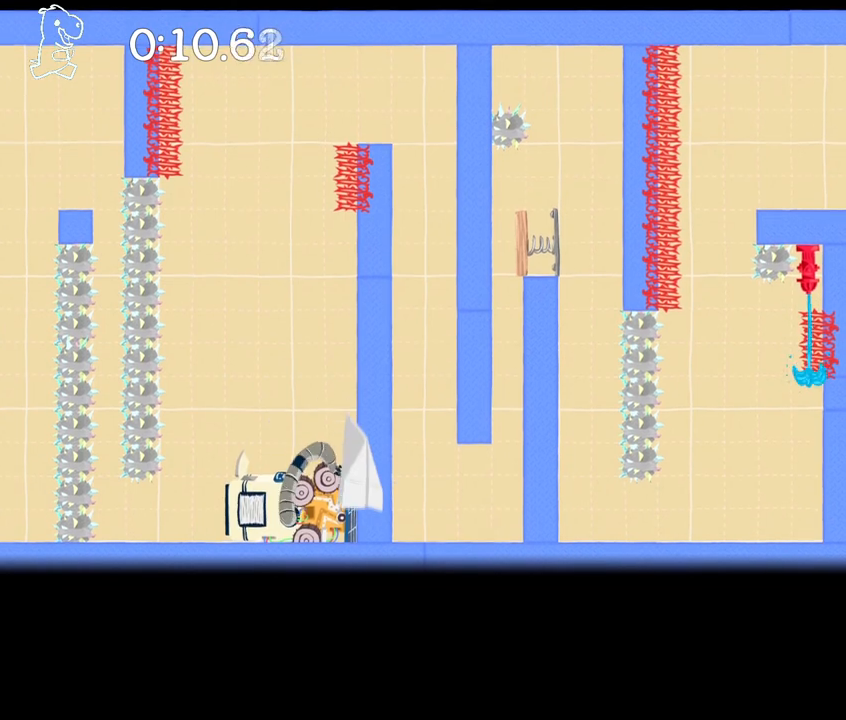
{"keys": ["jump", "left", "sprint"], "events": [[33, "right", "down"], [133, "jump", "down"], [233, "jump", "up"], [400, "jump", "down"], [434, "left", "down"], [500, "right", "up"]]}
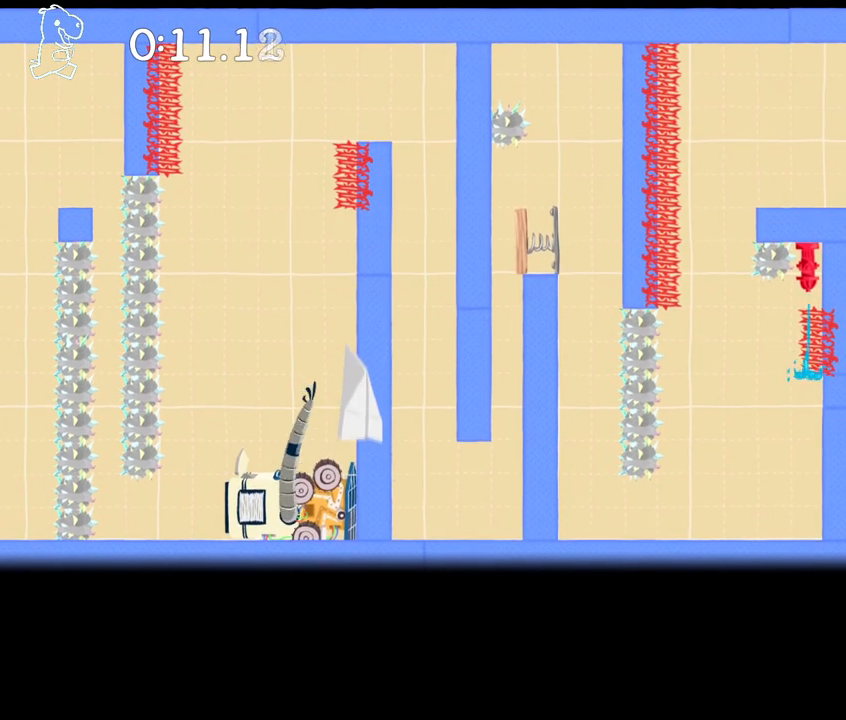
{"keys": ["left", "sprint"], "events": [[134, "jump", "up"]]}
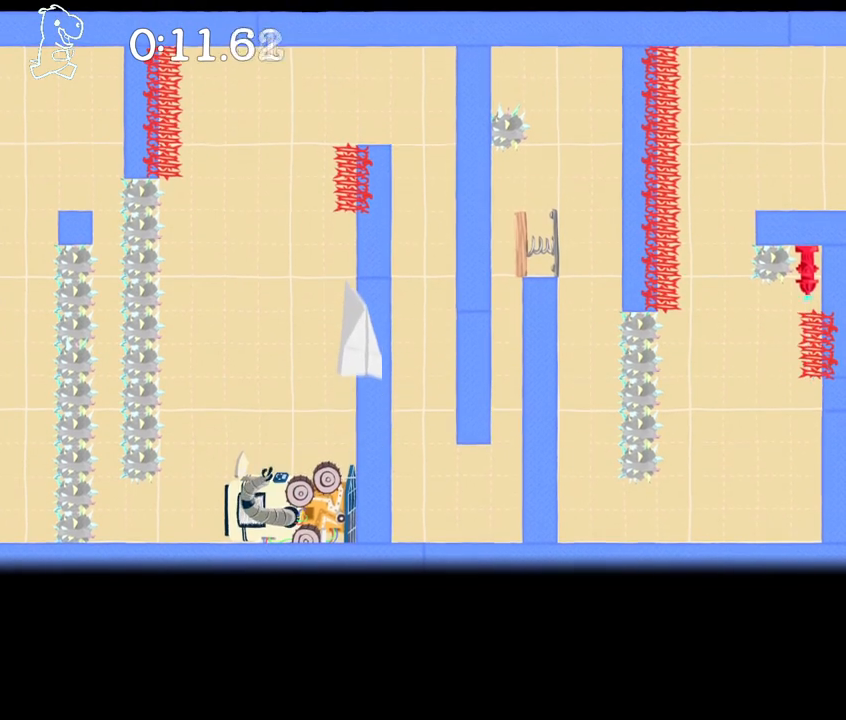
{"keys": ["right", "sprint"], "events": [[100, "right", "down"], [133, "left", "up"], [267, "right", "up"], [434, "right", "down"]]}
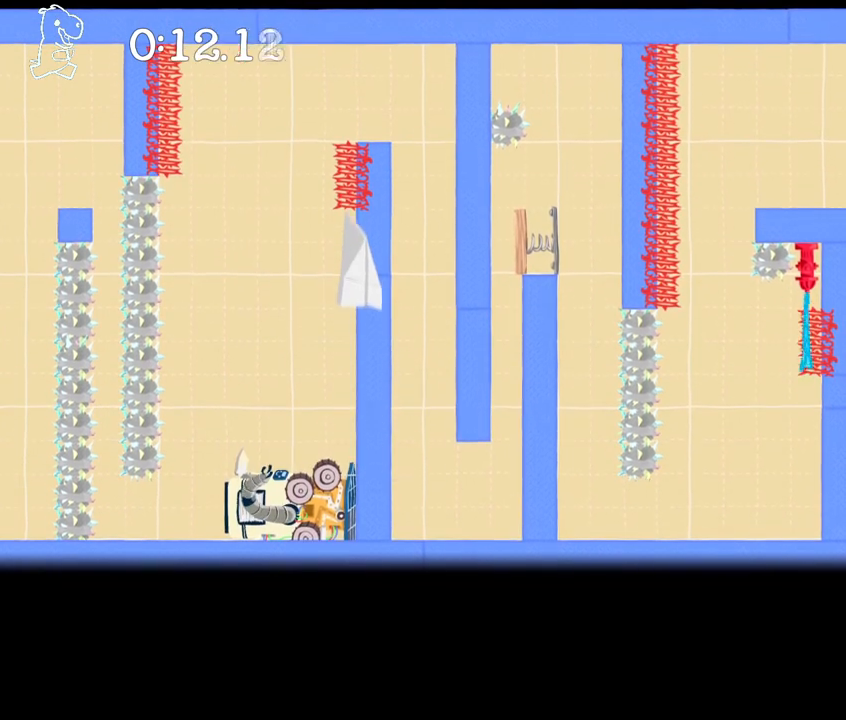
{"keys": ["jump", "left", "sprint"], "events": [[34, "jump", "down"], [134, "jump", "up"], [267, "jump", "down"], [367, "left", "down"], [434, "right", "up"]]}
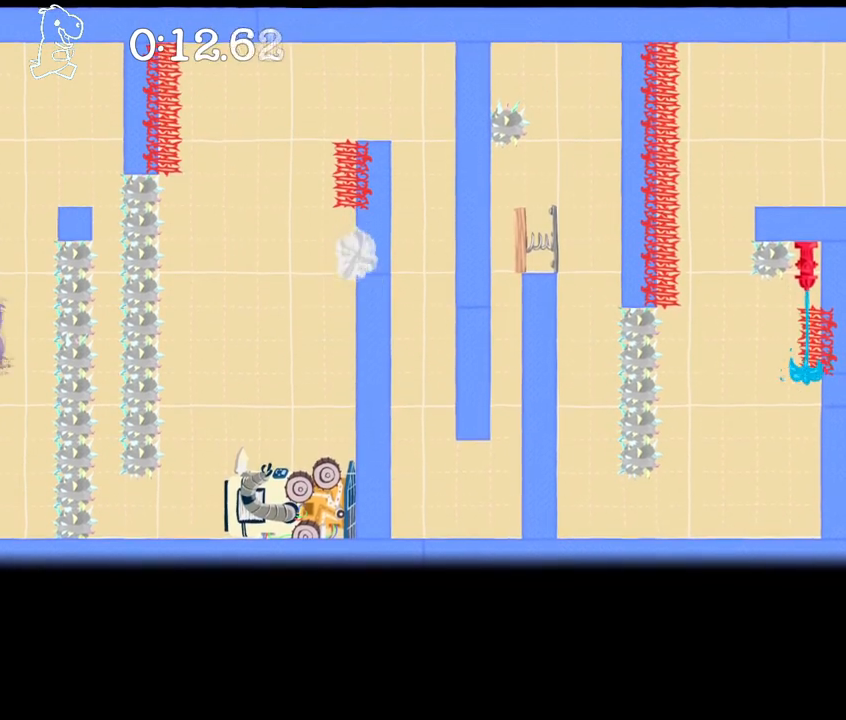
{"keys": ["left", "sprint"], "events": [[133, "right", "down"], [167, "left", "up"], [233, "jump", "up"], [233, "left", "down"], [300, "right", "up"]]}
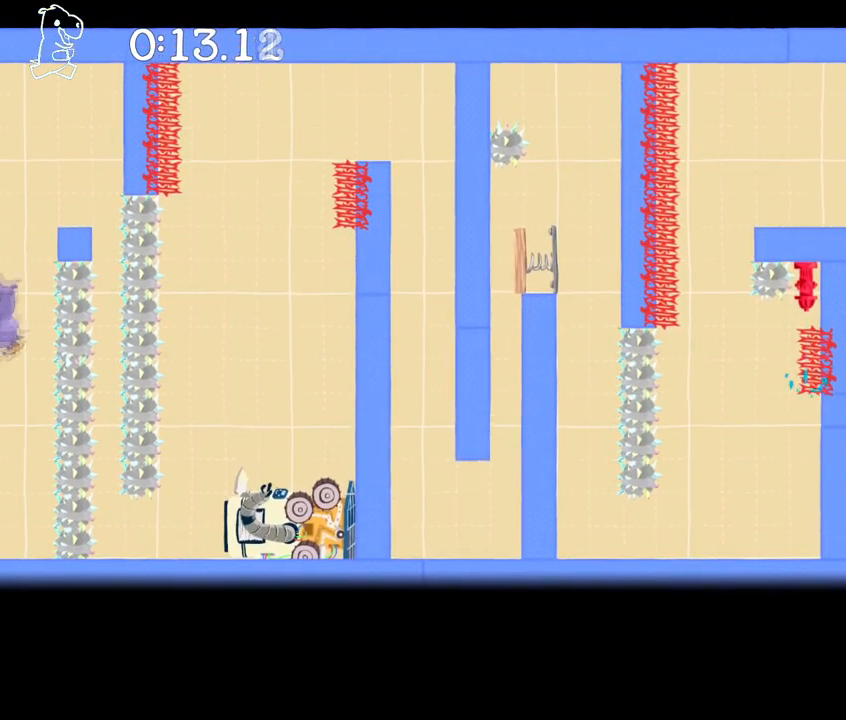
{"keys": ["right", "sprint"], "events": [[434, "left", "up"], [434, "right", "down"]]}